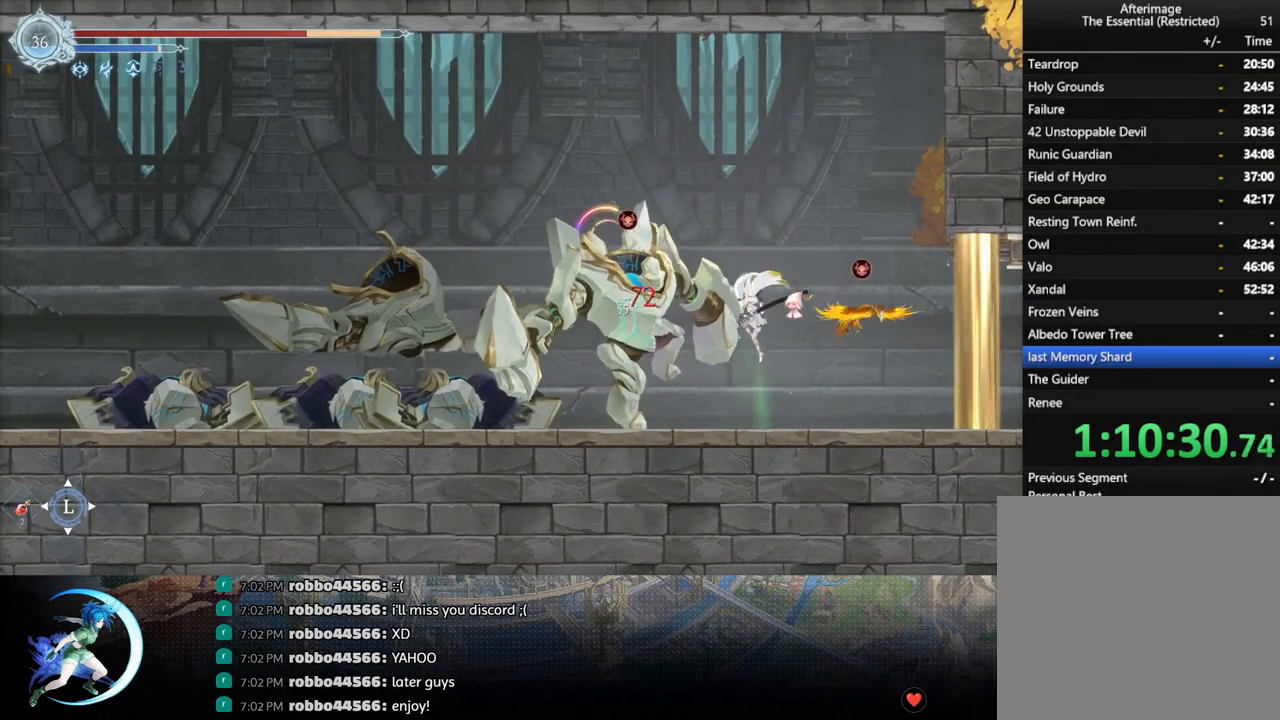
Gameplay with a controller (PlayStation layout); each line is a JSON object with the inputs held at the frame after it. "events" lists button and stick changes between this image and that frame as [ms after this image, input, new state], when the widget could be followed in between.
{"buttons": [], "left_stick": "center", "right_stick": "center", "events": [[33, "SQUARE", "up"]]}
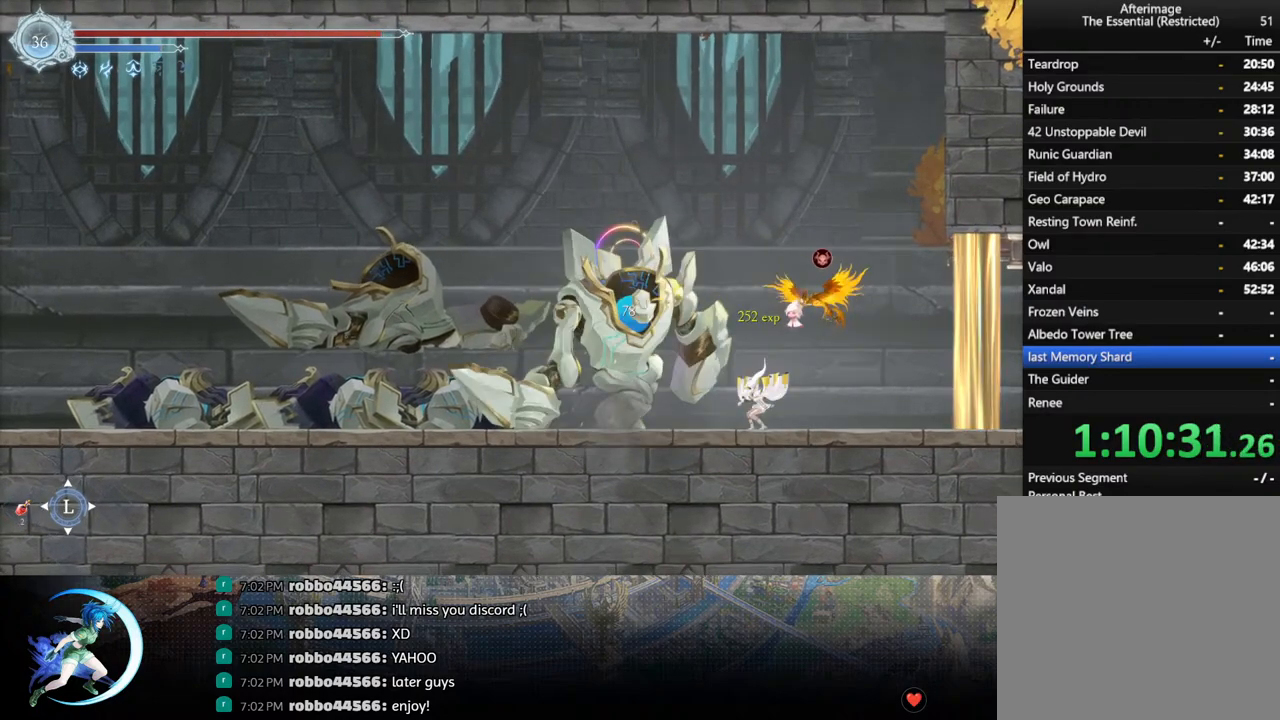
{"buttons": ["R1", "DPAD_LEFT"], "left_stick": "center", "right_stick": "center", "events": [[150, "SQUARE", "down"], [217, "SQUARE", "up"], [367, "DPAD_LEFT", "down"], [433, "R1", "down"]]}
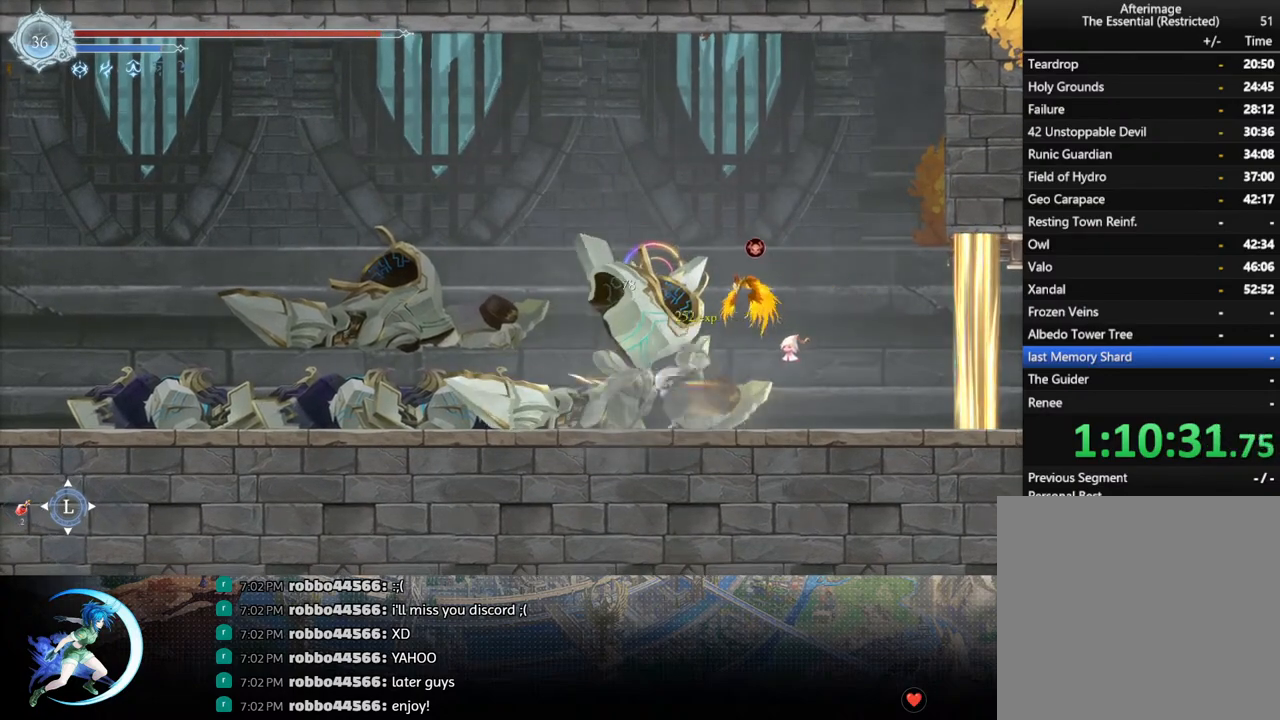
{"buttons": ["SQUARE"], "left_stick": "center", "right_stick": "center", "events": [[67, "R1", "up"], [183, "DPAD_LEFT", "up"], [217, "CROSS", "down"], [367, "DPAD_RIGHT", "down"], [417, "CROSS", "up"], [433, "DPAD_RIGHT", "up"], [467, "SQUARE", "down"]]}
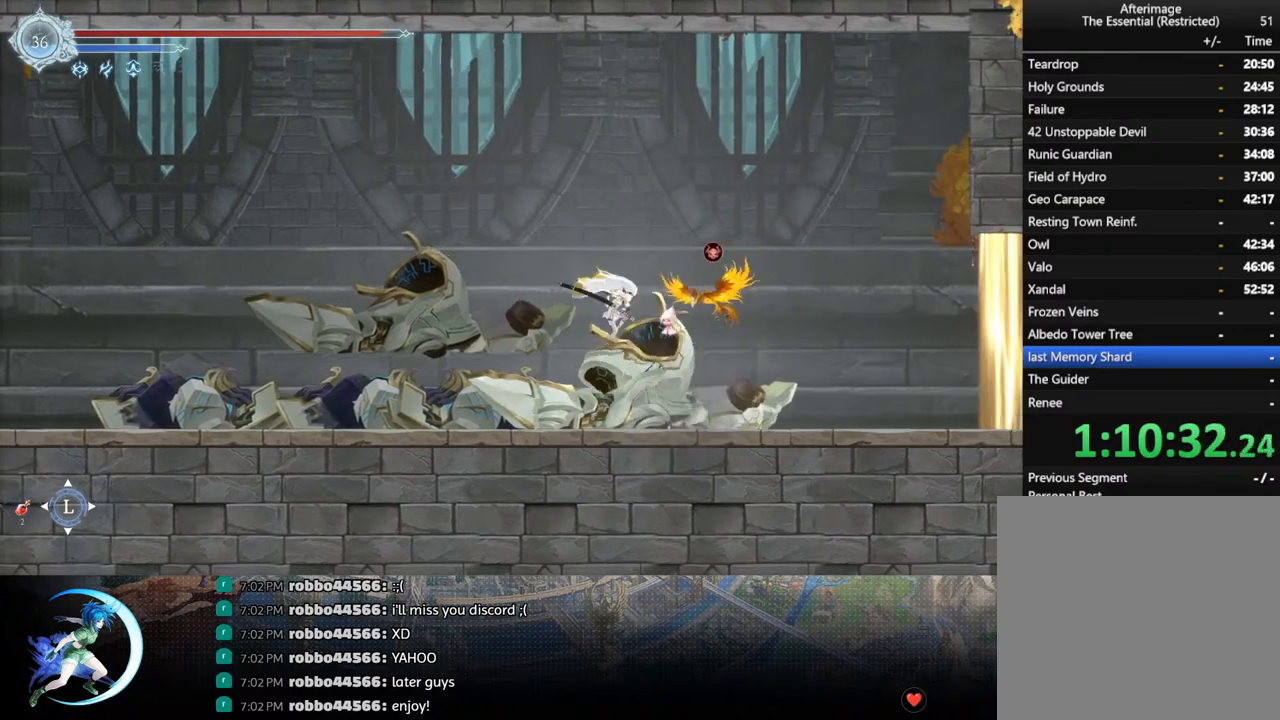
{"buttons": [], "left_stick": "center", "right_stick": "center", "events": [[67, "SQUARE", "up"], [333, "CROSS", "down"], [467, "CROSS", "up"]]}
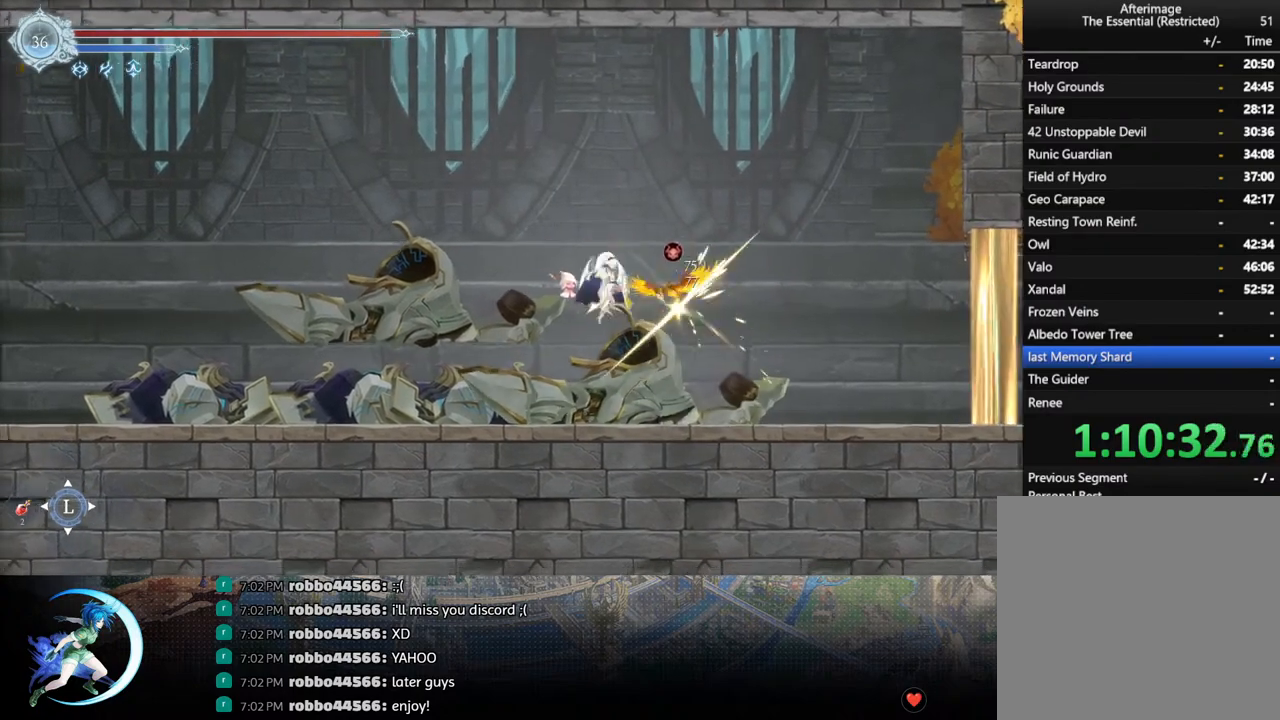
{"buttons": ["DPAD_DOWN"], "left_stick": "center", "right_stick": "center", "events": [[33, "SQUARE", "down"], [50, "DPAD_RIGHT", "down"], [133, "DPAD_RIGHT", "up"], [133, "SQUARE", "up"], [483, "DPAD_DOWN", "down"]]}
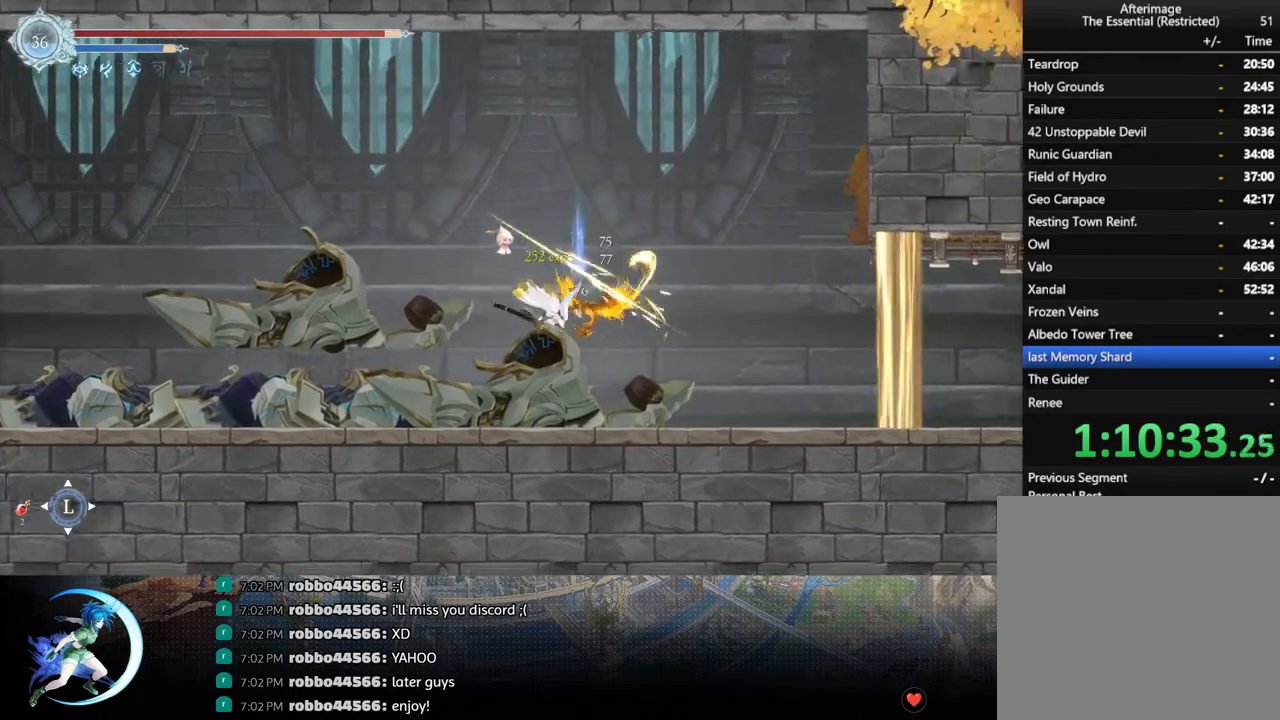
{"buttons": ["DPAD_RIGHT"], "left_stick": "center", "right_stick": "center", "events": [[67, "DPAD_DOWN", "up"], [483, "DPAD_RIGHT", "down"]]}
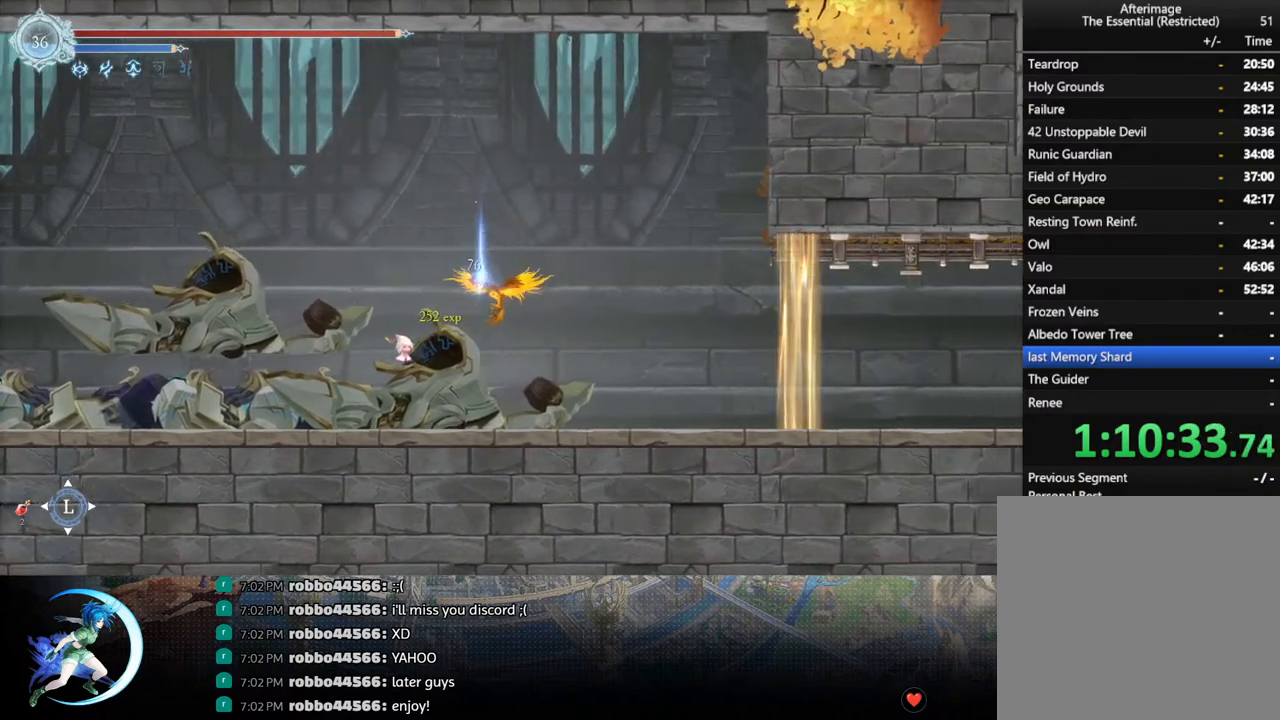
{"buttons": [], "left_stick": "center", "right_stick": "center", "events": [[50, "DPAD_RIGHT", "up"]]}
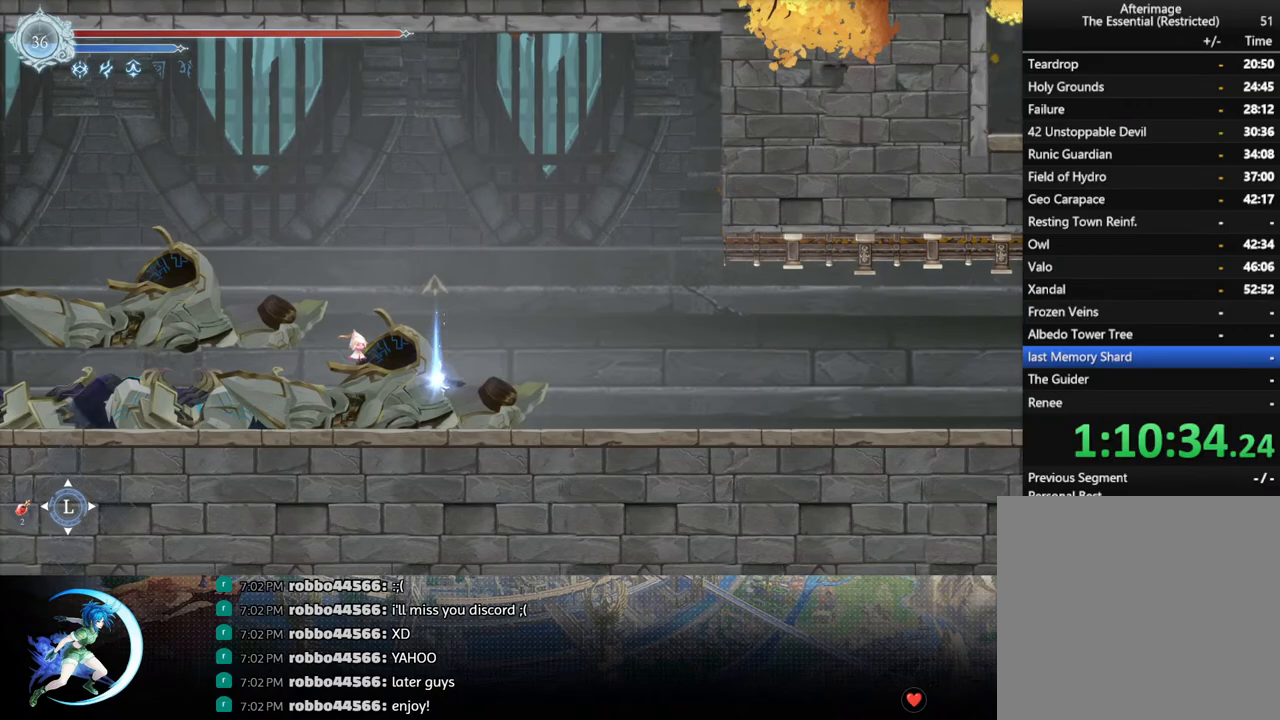
{"buttons": ["DPAD_DOWN", "DPAD_RIGHT"], "left_stick": "center", "right_stick": "center", "events": [[83, "DPAD_UP", "down"], [150, "CROSS", "down"], [183, "CROSS", "up"], [183, "DPAD_UP", "up"], [317, "DPAD_RIGHT", "down"], [400, "R1", "down"], [433, "DPAD_DOWN", "down"], [467, "R1", "up"]]}
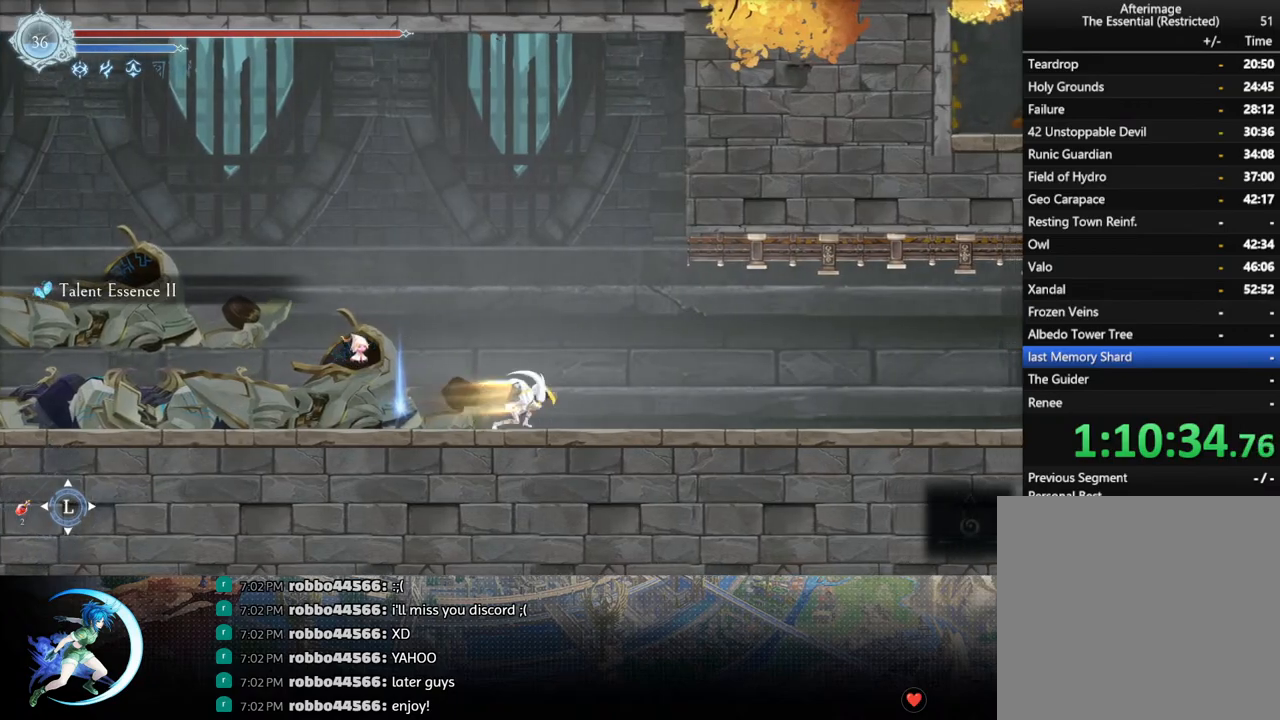
{"buttons": ["R1", "DPAD_DOWN"], "left_stick": "center", "right_stick": "center", "events": [[17, "R1", "down"], [33, "DPAD_RIGHT", "up"], [83, "DPAD_DOWN", "up"], [117, "R1", "up"], [267, "DPAD_RIGHT", "down"], [383, "R1", "down"], [417, "DPAD_DOWN", "down"], [433, "R1", "up"], [450, "DPAD_RIGHT", "up"], [500, "R1", "down"]]}
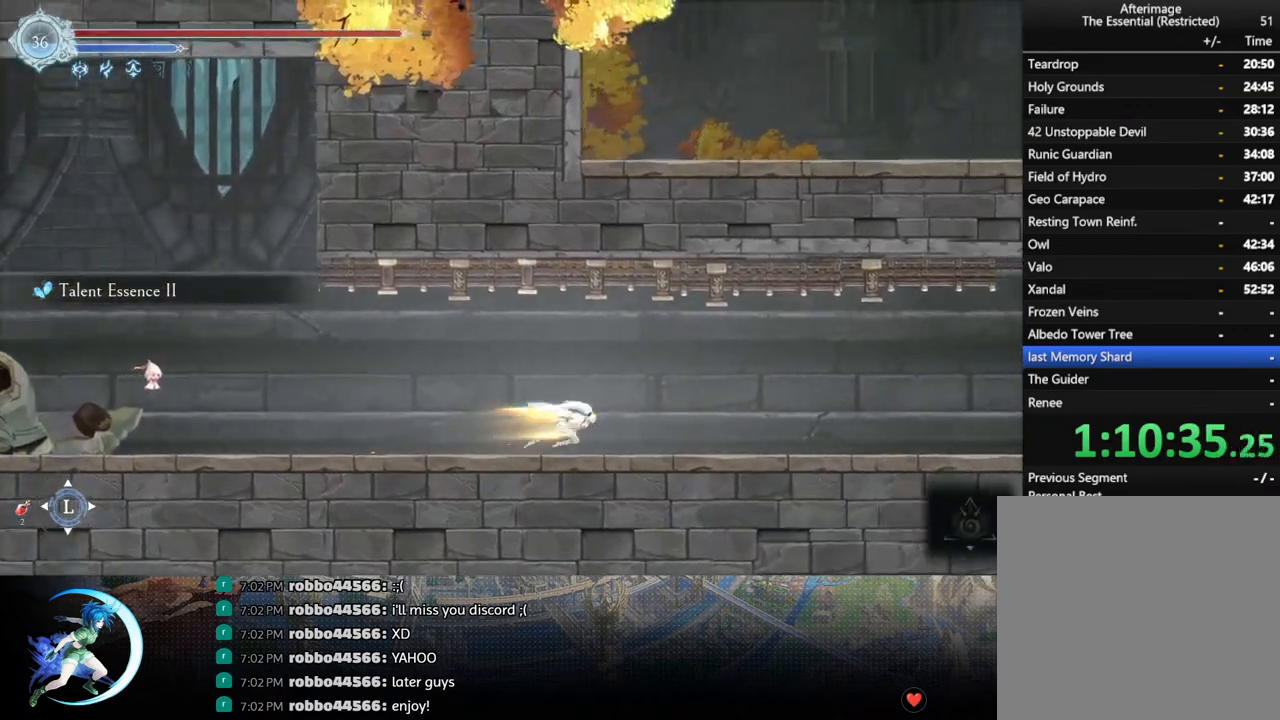
{"buttons": ["R1", "DPAD_DOWN"], "left_stick": "center", "right_stick": "center", "events": [[50, "DPAD_DOWN", "up"], [100, "R1", "up"], [233, "DPAD_RIGHT", "down"], [333, "R1", "down"], [383, "DPAD_DOWN", "down"], [417, "R1", "up"], [450, "DPAD_RIGHT", "up"], [450, "R1", "down"]]}
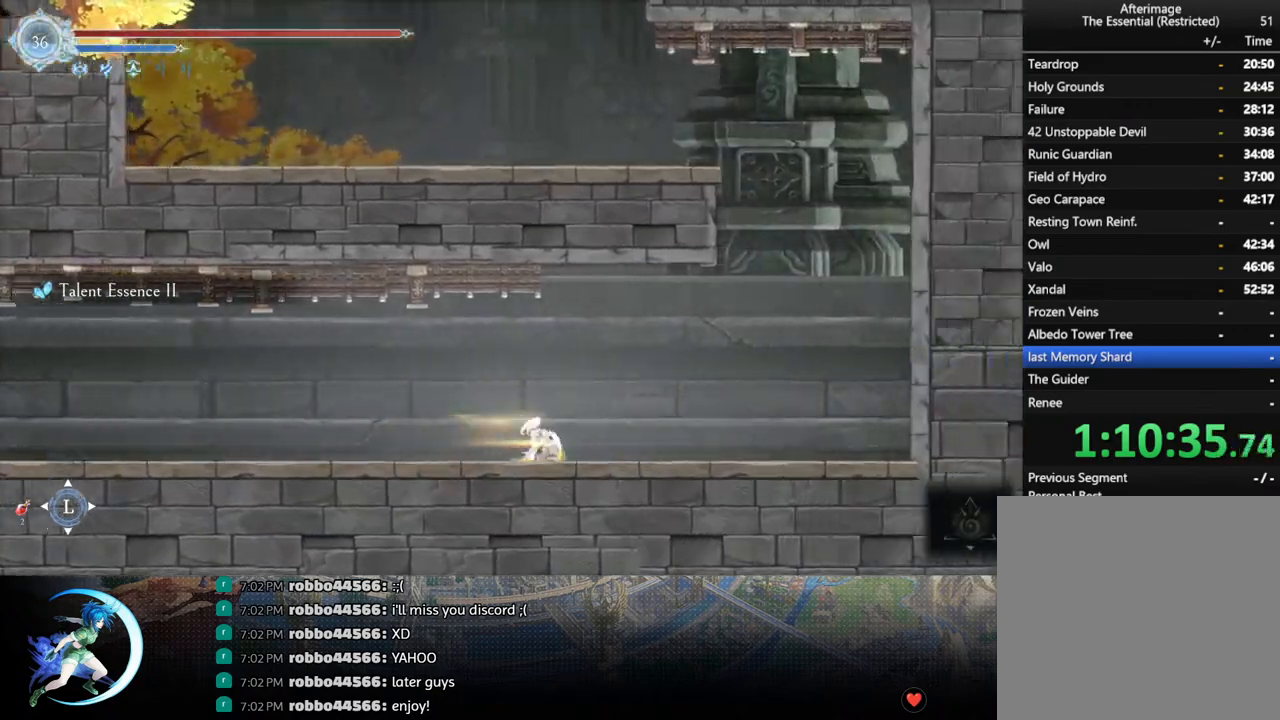
{"buttons": ["DPAD_RIGHT"], "left_stick": "center", "right_stick": "center", "events": [[33, "DPAD_DOWN", "up"], [83, "R1", "up"], [200, "DPAD_RIGHT", "down"], [267, "CROSS", "down"], [450, "CROSS", "up"]]}
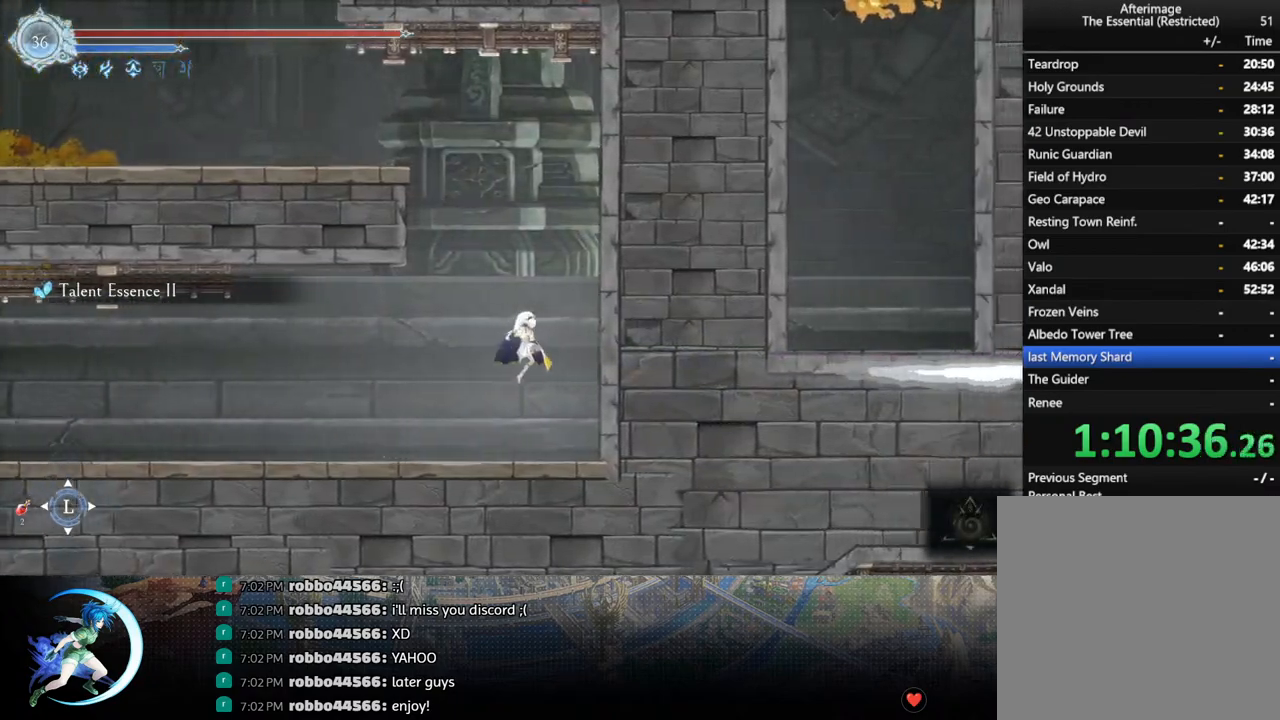
{"buttons": ["CROSS", "DPAD_RIGHT"], "left_stick": "center", "right_stick": "center", "events": [[17, "CROSS", "down"], [200, "CROSS", "up"], [267, "CROSS", "down"], [450, "CROSS", "up"], [500, "CROSS", "down"]]}
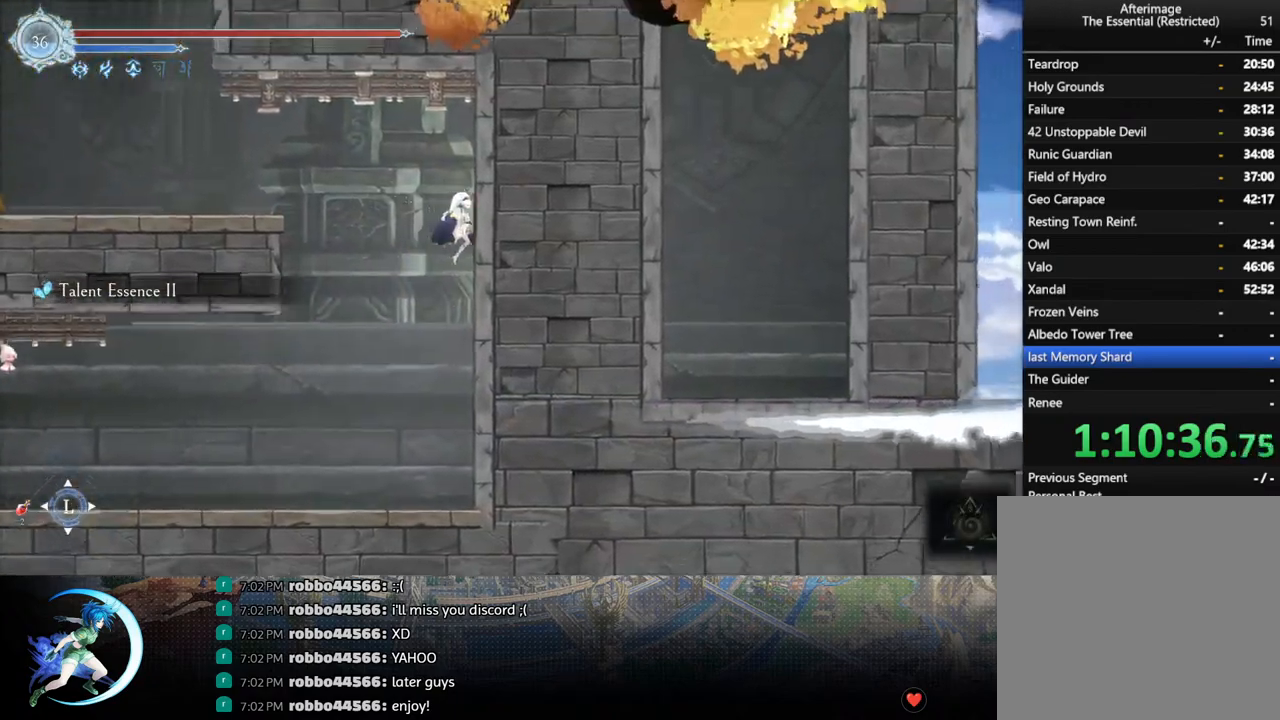
{"buttons": ["CROSS", "DPAD_DOWN"], "left_stick": "center", "right_stick": "center", "events": [[200, "DPAD_RIGHT", "up"], [233, "DPAD_LEFT", "down"], [267, "CROSS", "up"], [300, "R1", "down"], [417, "CROSS", "down"], [417, "DPAD_DOWN", "down"], [450, "DPAD_LEFT", "up"], [450, "R1", "up"]]}
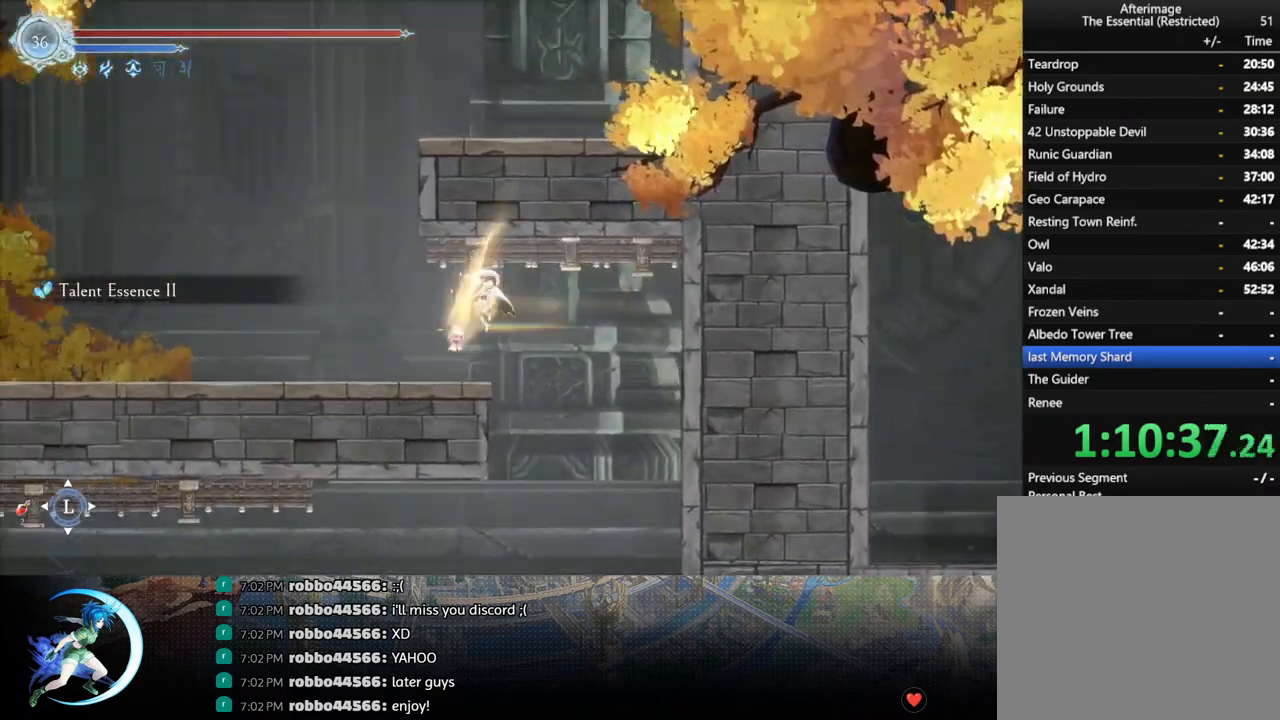
{"buttons": [], "left_stick": "center", "right_stick": "center", "events": [[50, "CROSS", "up"], [50, "DPAD_LEFT", "down"], [67, "DPAD_DOWN", "up"], [133, "R1", "down"], [250, "R1", "up"], [267, "DPAD_DOWN", "down"], [283, "DPAD_DOWN", "up"], [317, "DPAD_LEFT", "up"]]}
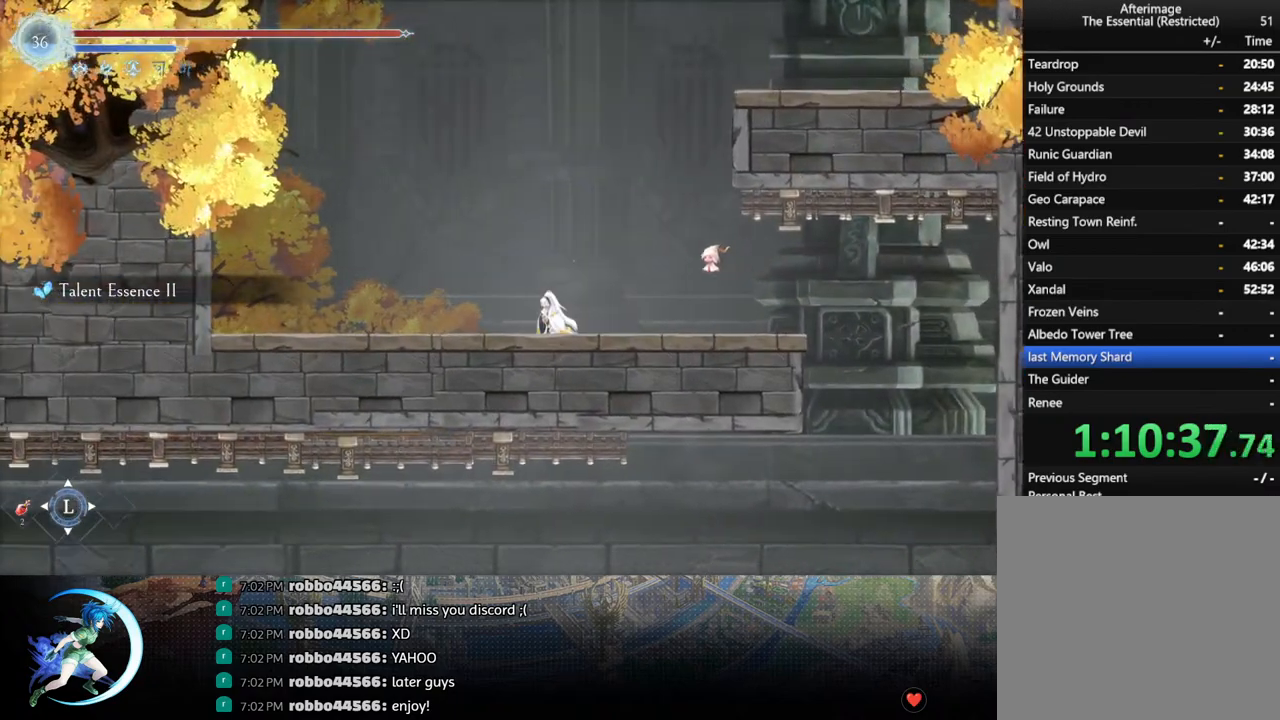
{"buttons": [], "left_stick": "center", "right_stick": "center", "events": [[83, "TOUCHPAD", "down"], [133, "TOUCHPAD", "up"]]}
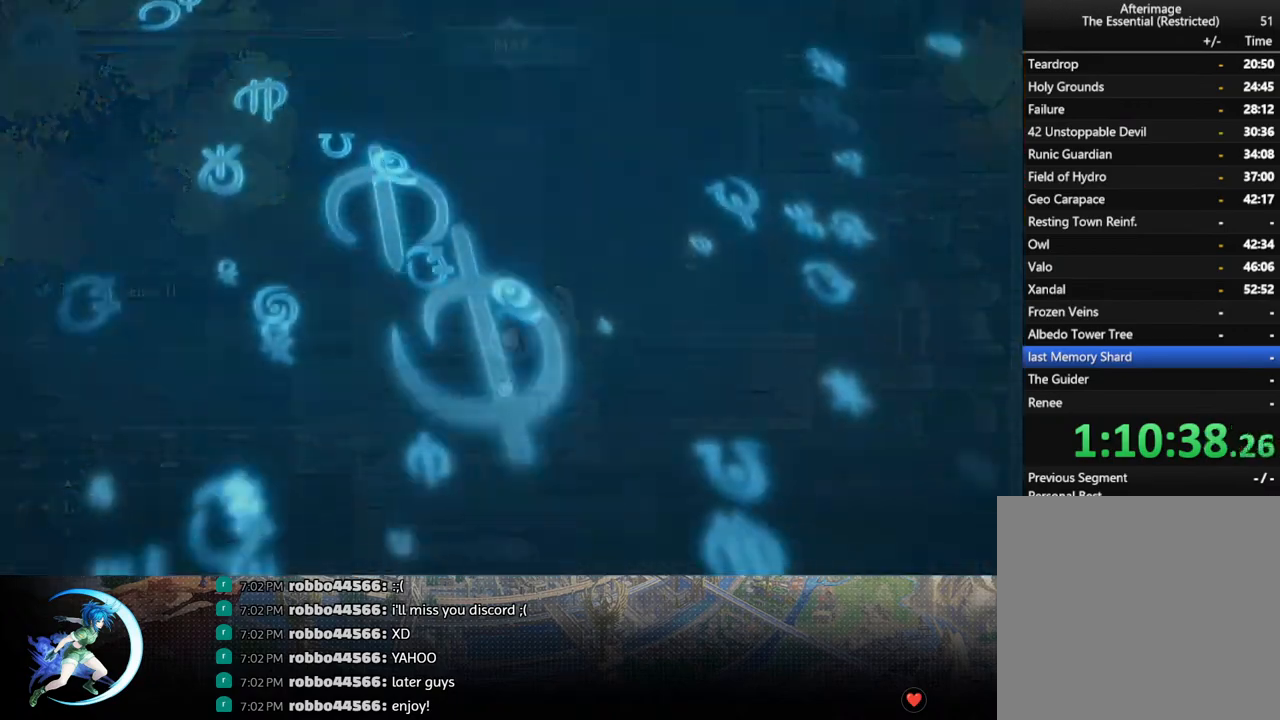
{"buttons": [], "left_stick": "center", "right_stick": "center", "events": []}
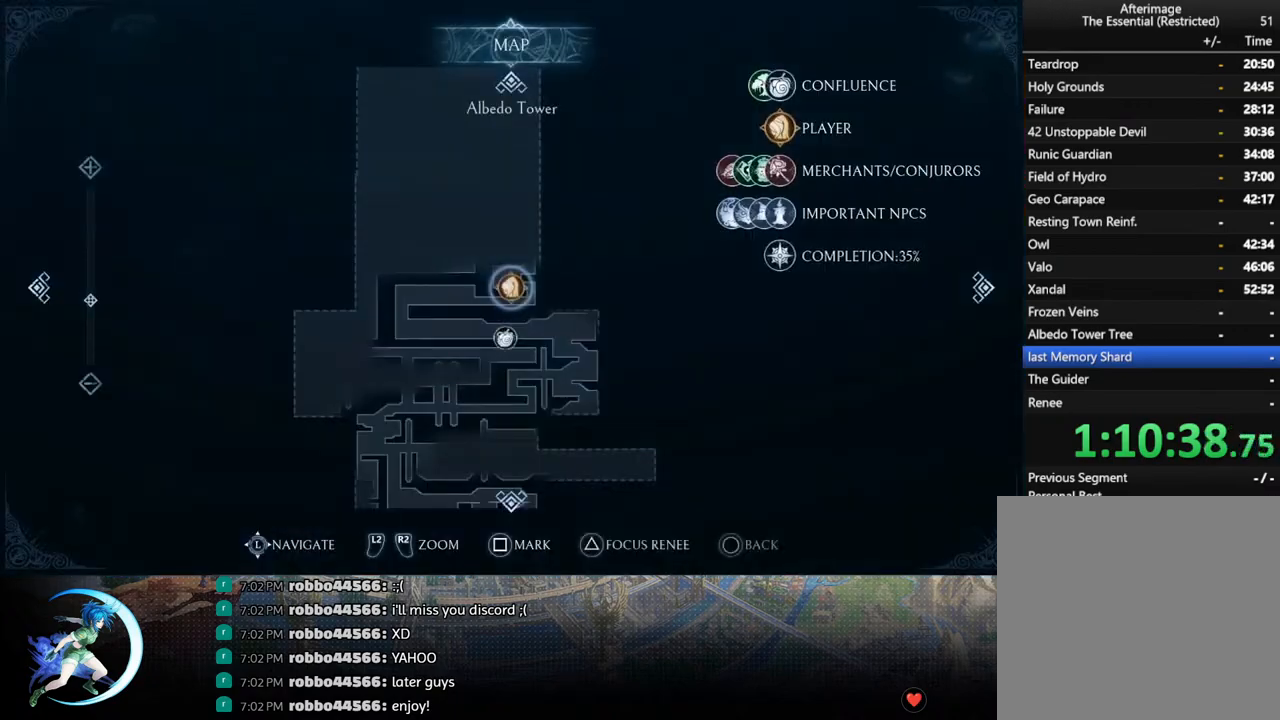
{"buttons": [], "left_stick": "center", "right_stick": "center", "events": []}
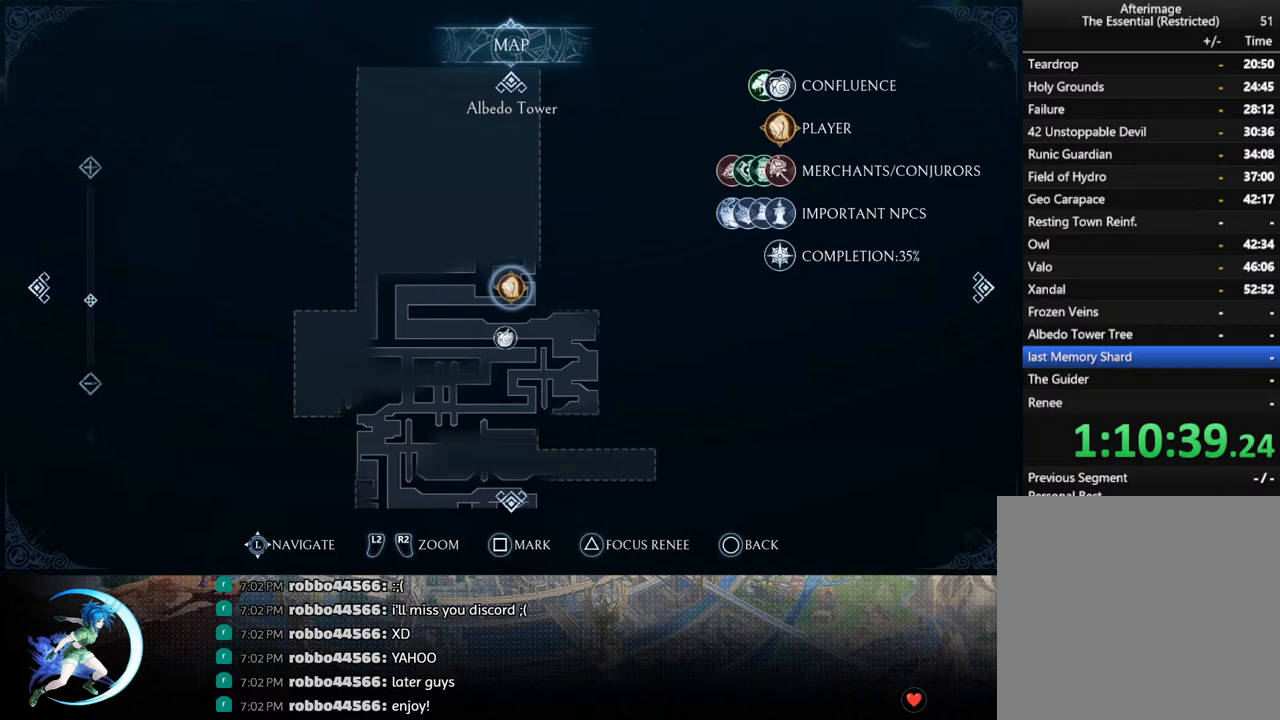
{"buttons": [], "left_stick": "center", "right_stick": "center", "events": []}
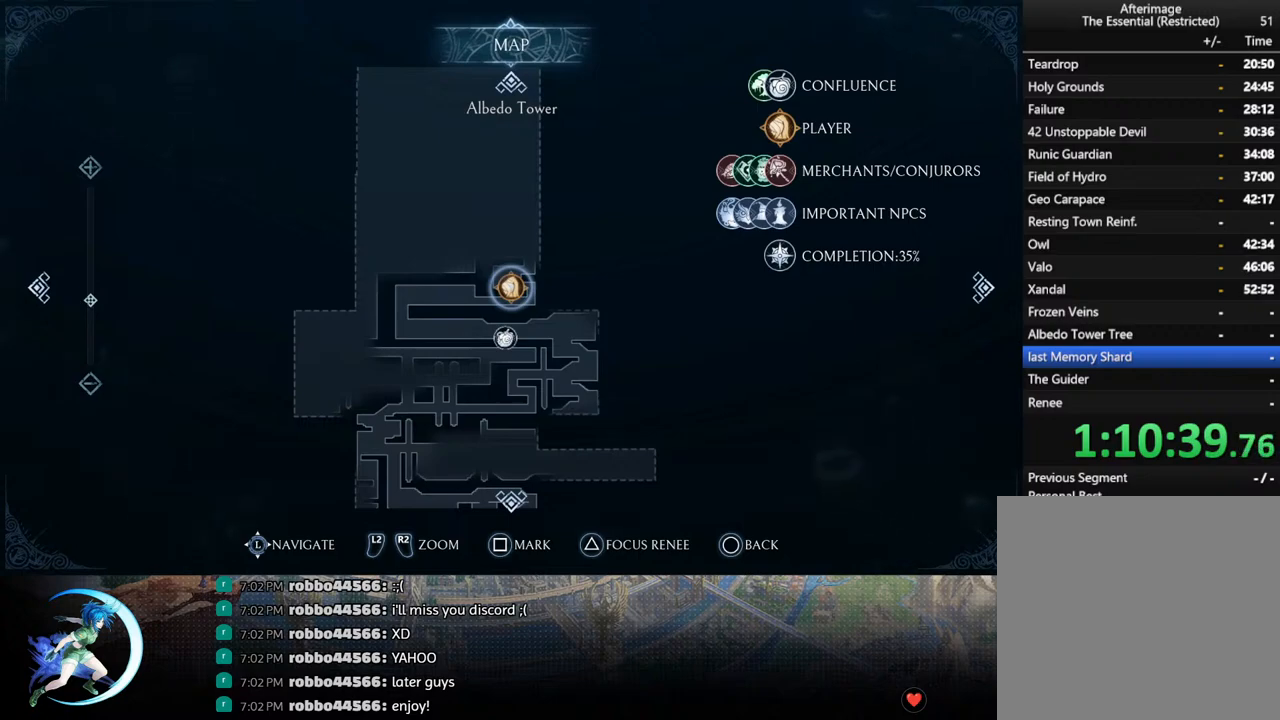
{"buttons": [], "left_stick": "center", "right_stick": "center", "events": []}
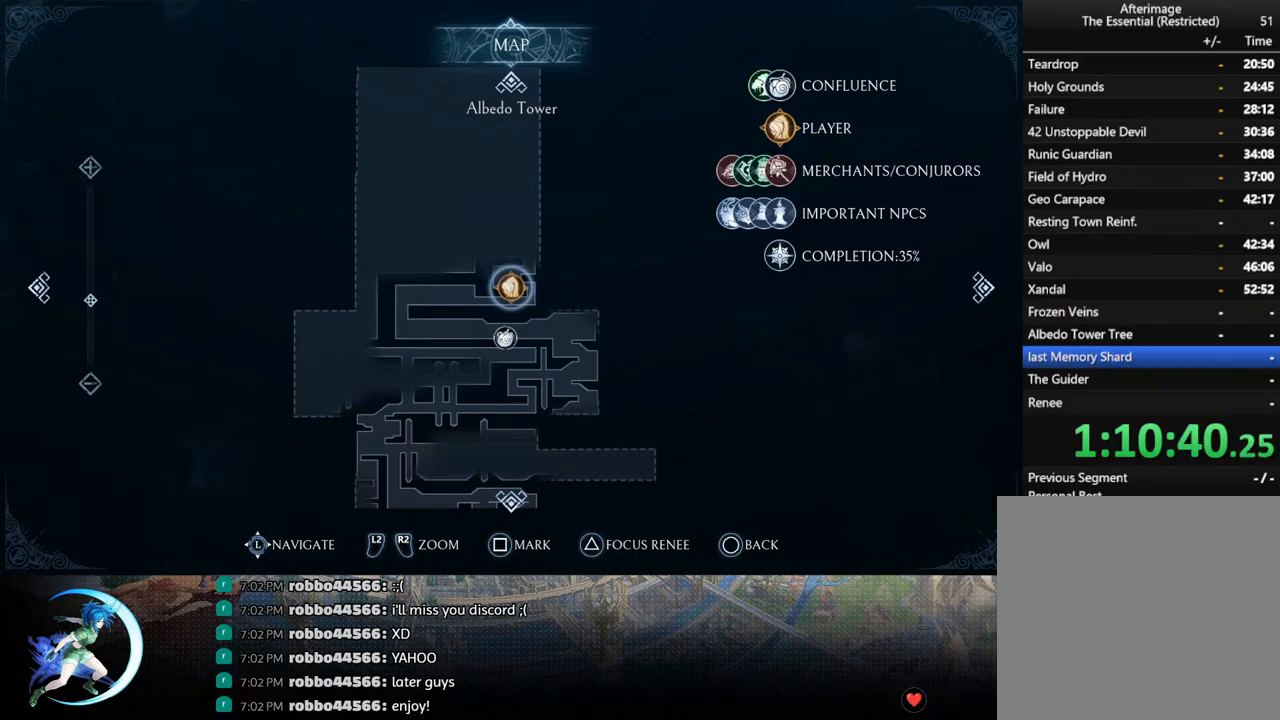
{"buttons": [], "left_stick": "center", "right_stick": "center", "events": []}
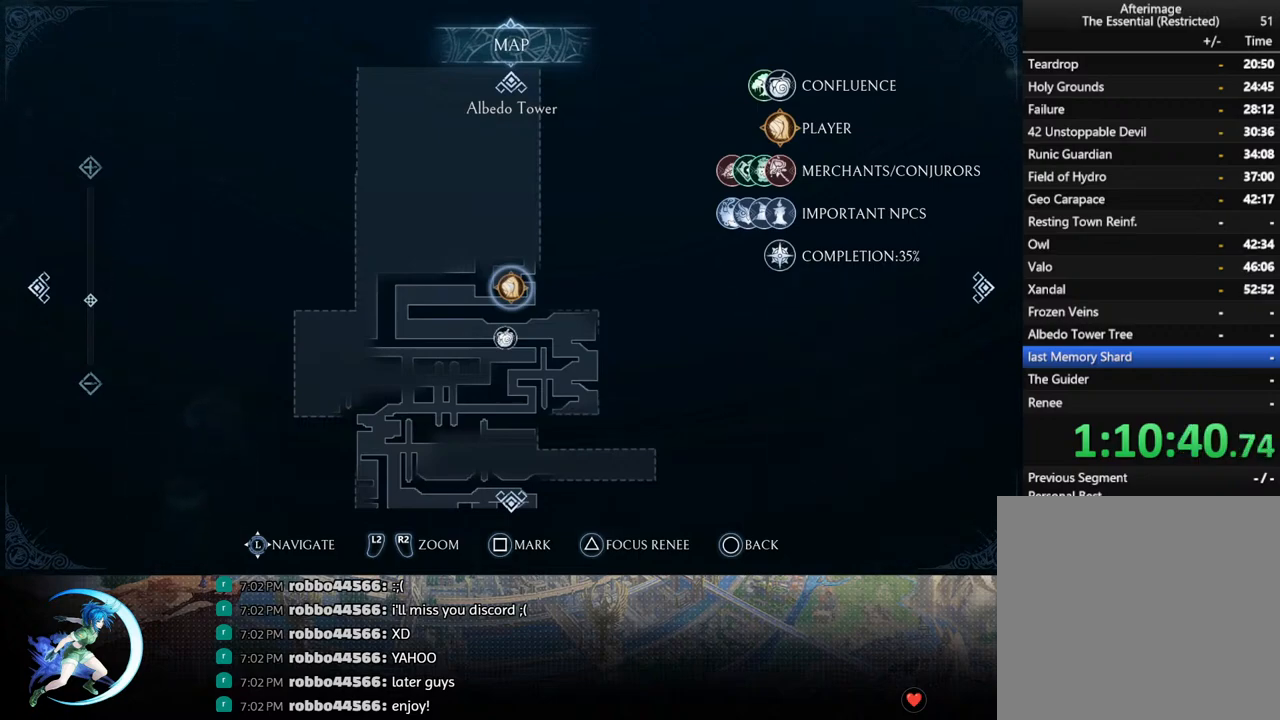
{"buttons": [], "left_stick": "center", "right_stick": "center", "events": []}
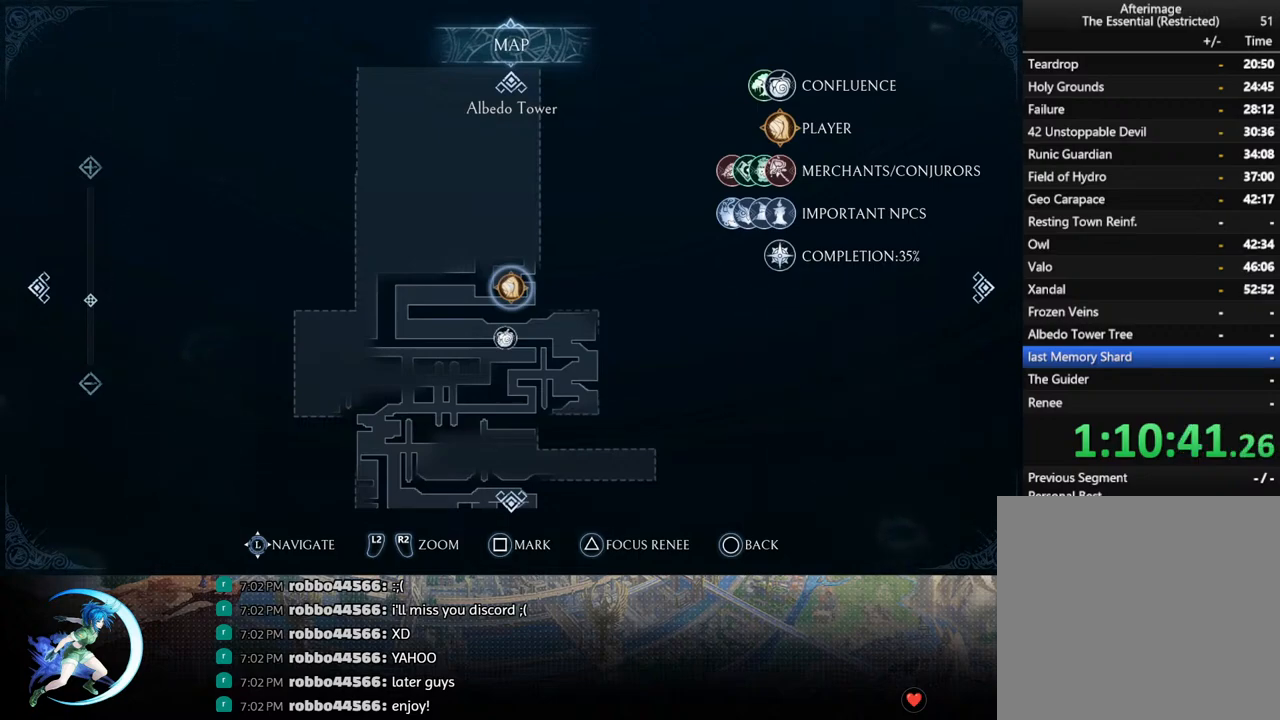
{"buttons": [], "left_stick": "center", "right_stick": "center", "events": []}
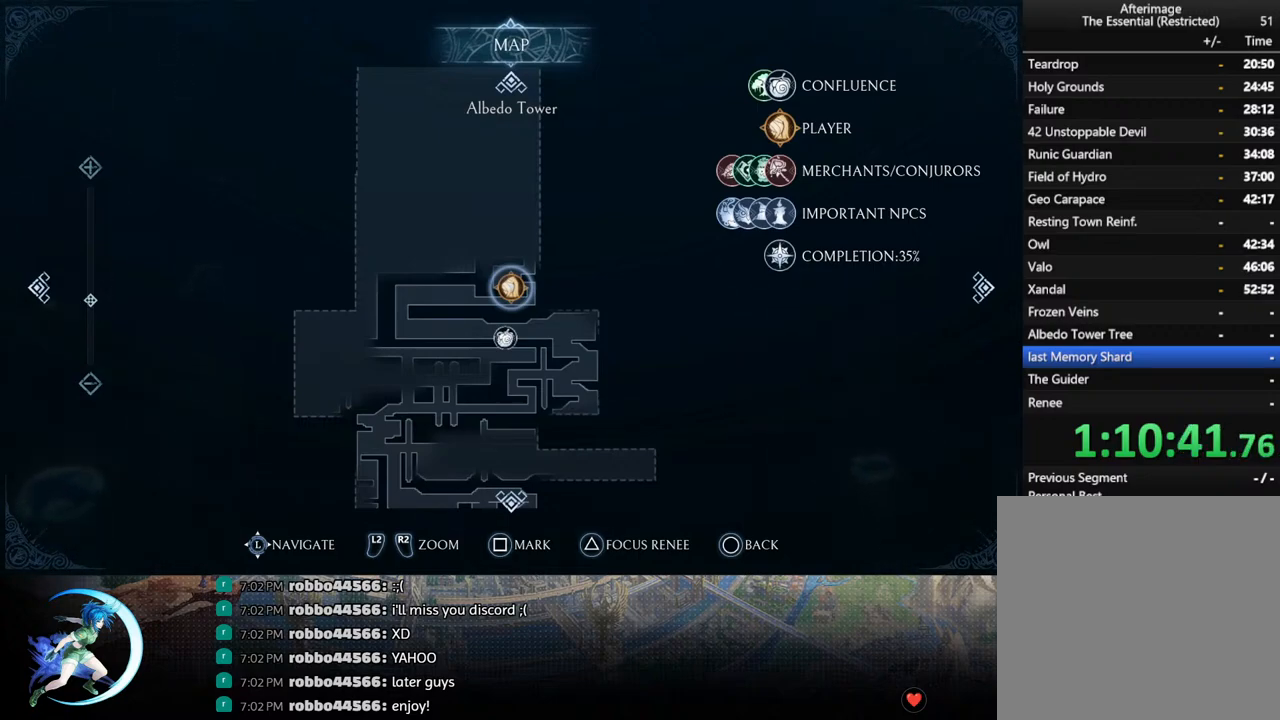
{"buttons": [], "left_stick": "center", "right_stick": "center", "events": [[267, "CIRCLE", "down"], [433, "CIRCLE", "up"]]}
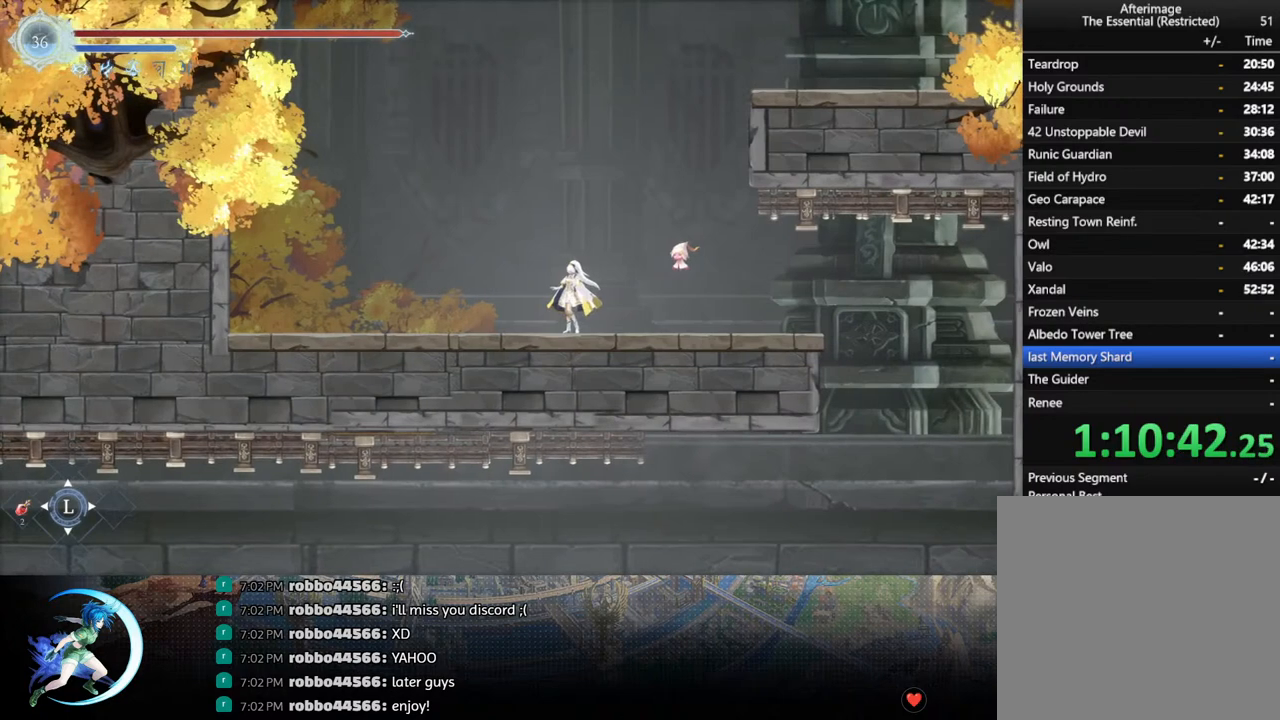
{"buttons": [], "left_stick": "center", "right_stick": "center", "events": []}
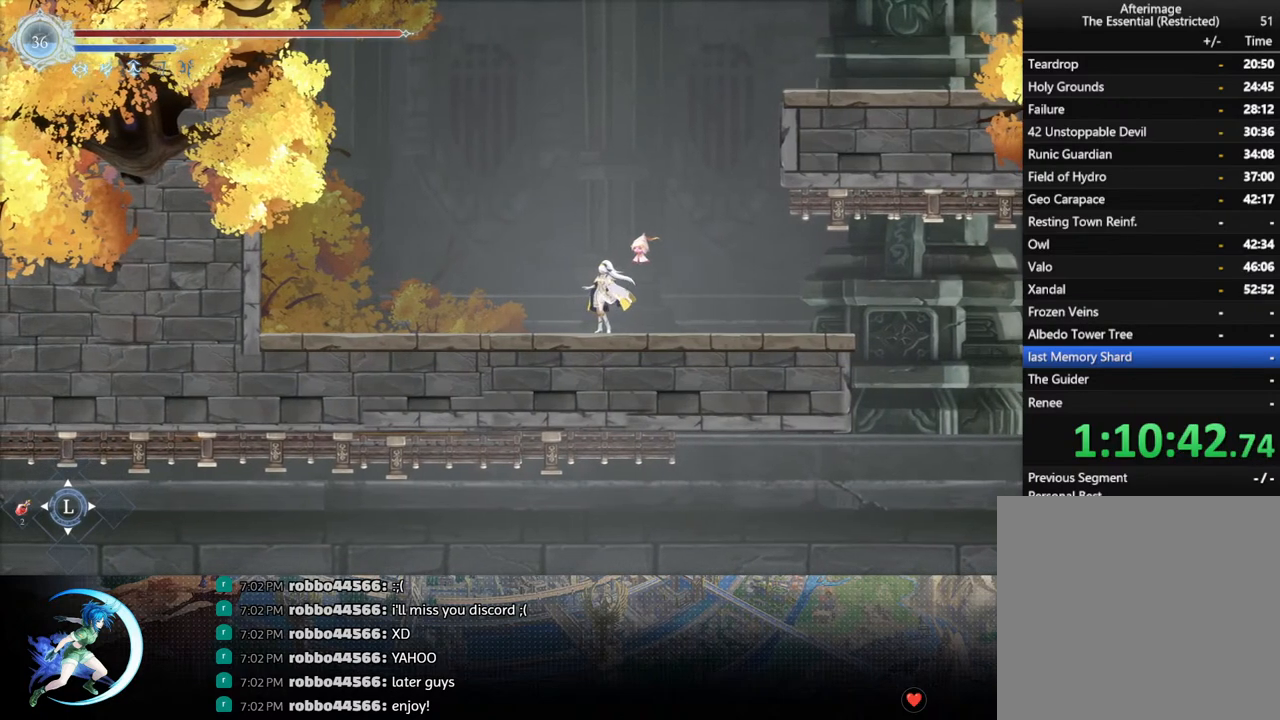
{"buttons": [], "left_stick": "center", "right_stick": "center", "events": [[50, "DPAD_LEFT", "down"], [67, "CIRCLE", "down"], [83, "DPAD_LEFT", "up"], [200, "CIRCLE", "up"]]}
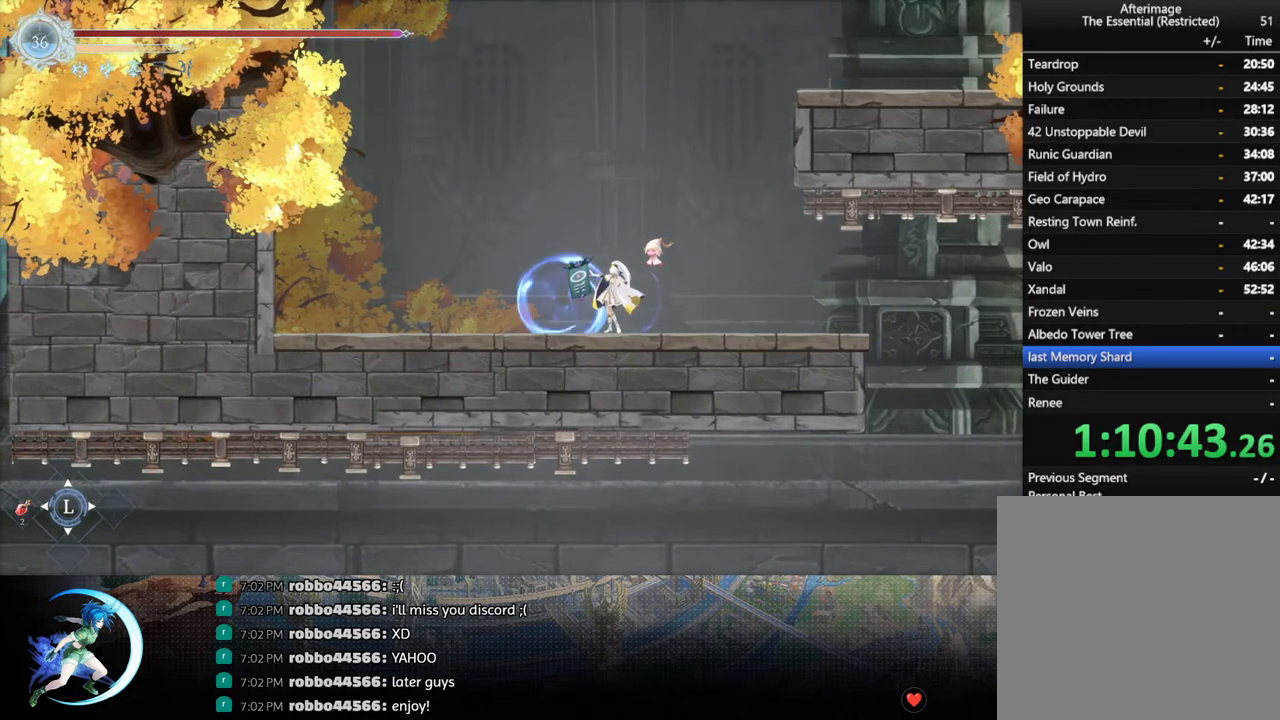
{"buttons": [], "left_stick": "center", "right_stick": "center", "events": []}
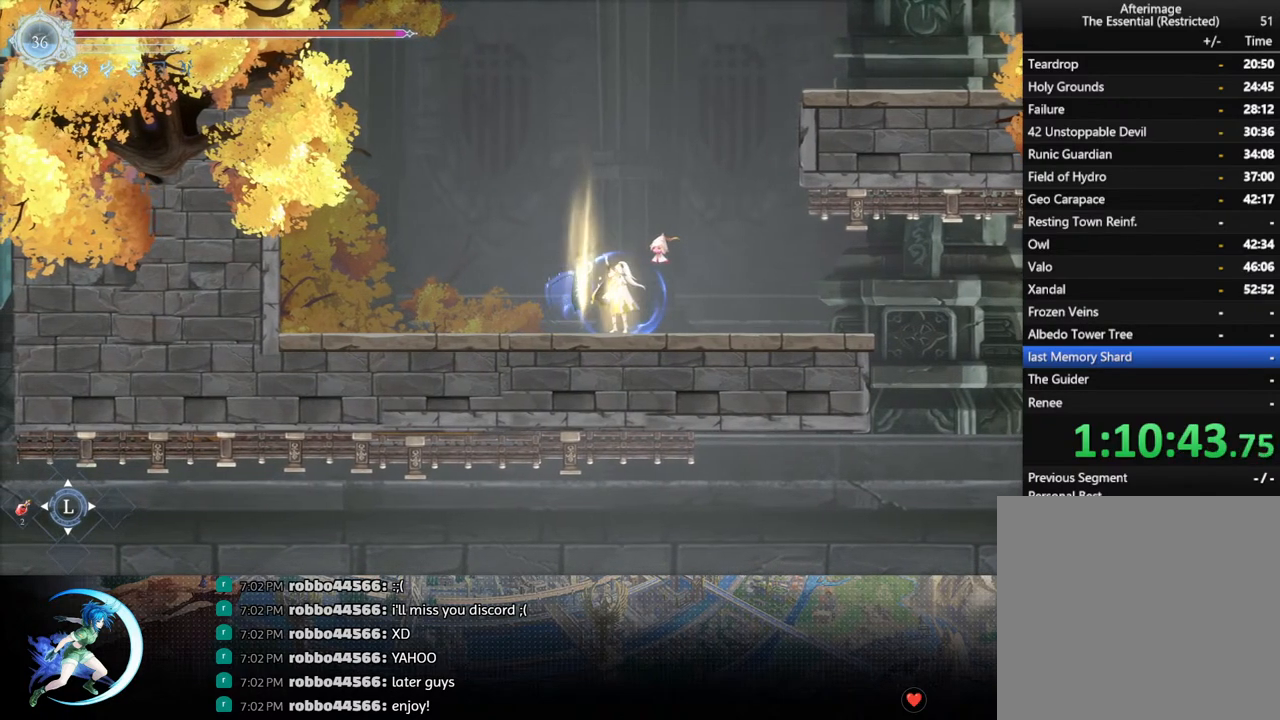
{"buttons": [], "left_stick": "center", "right_stick": "center", "events": [[200, "START", "down"], [317, "START", "up"]]}
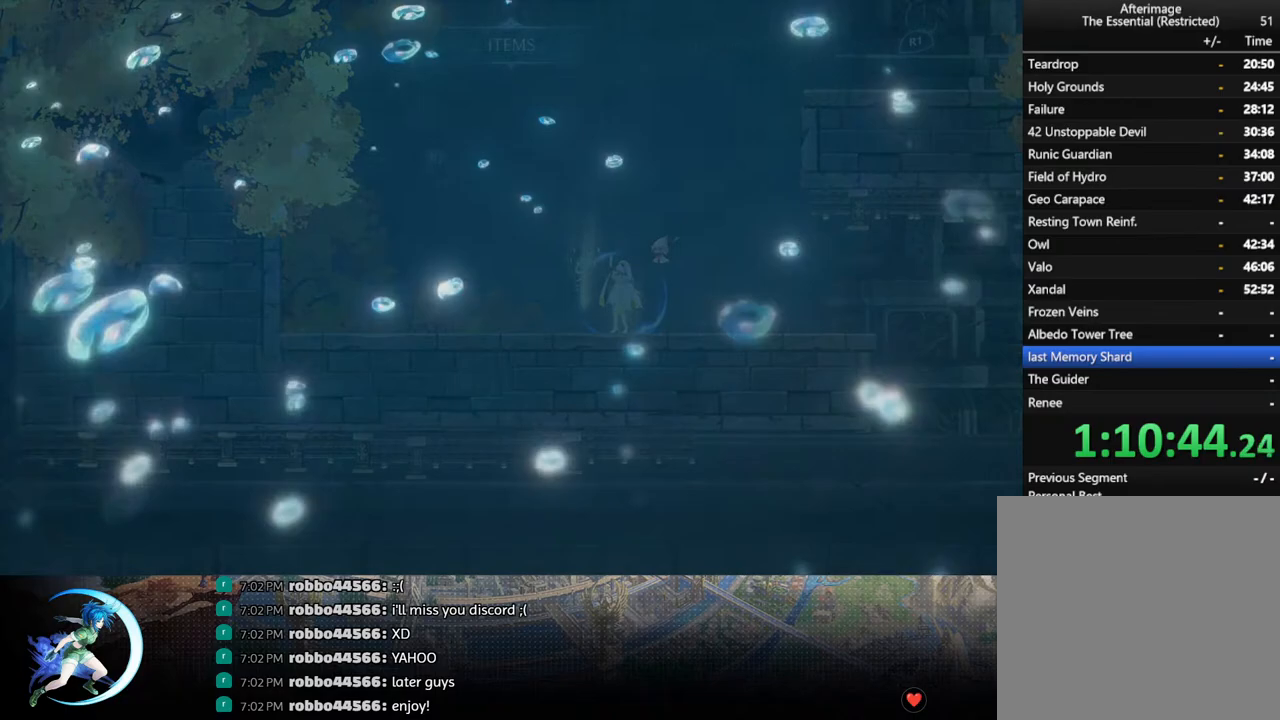
{"buttons": ["R1"], "left_stick": "center", "right_stick": "center", "events": [[133, "R1", "down"], [267, "R1", "up"], [433, "R1", "down"]]}
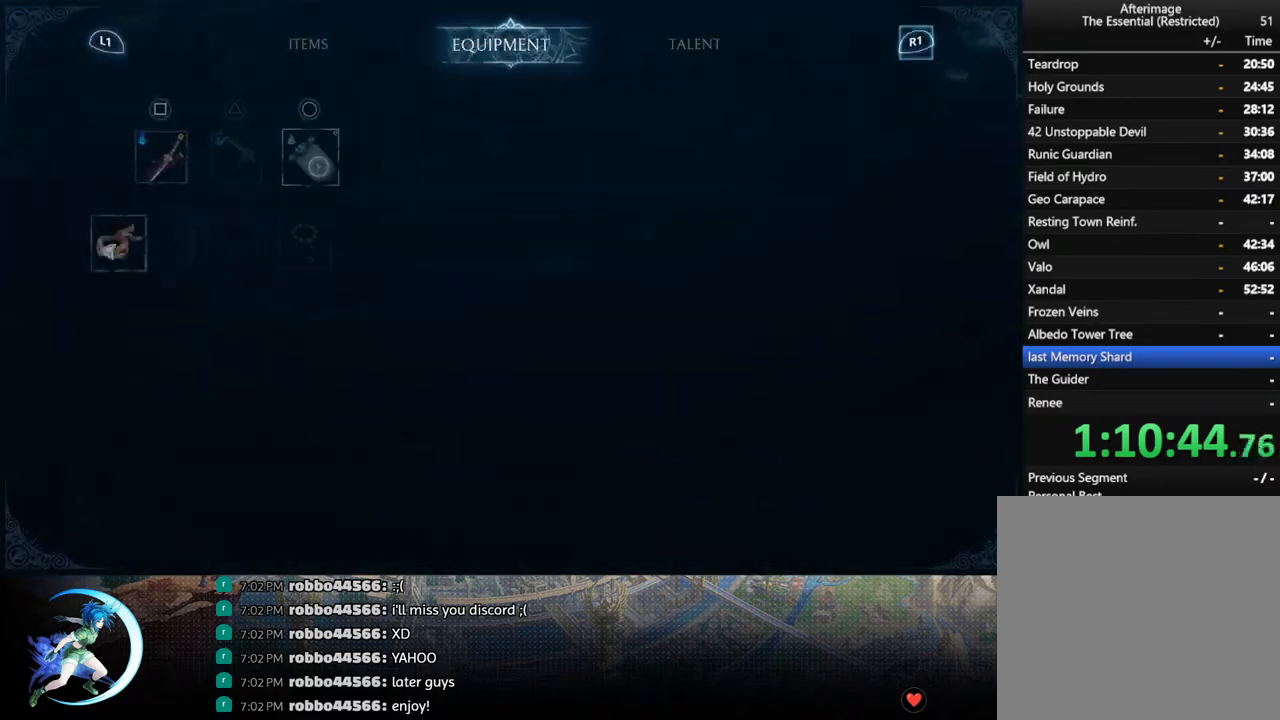
{"buttons": [], "left_stick": "center", "right_stick": "center", "events": [[17, "R1", "up"]]}